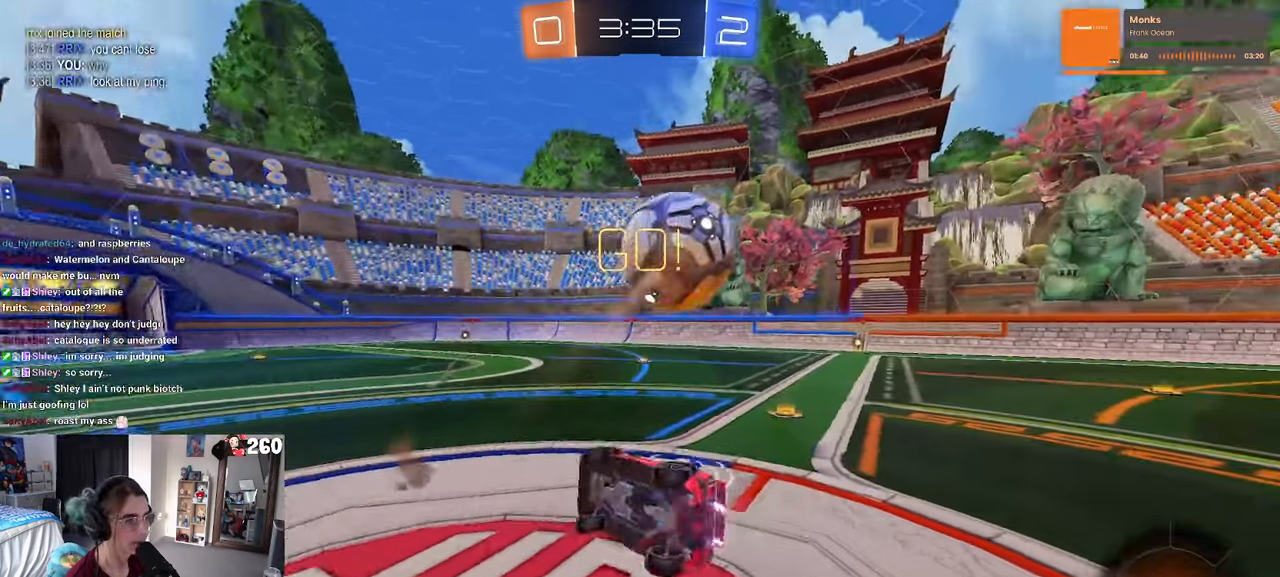
Gameplay with a controller (PlayStation layout); each line is a JSON object with the inputs held at the frame after it. "events" lists button and stick changes between this image and that frame as [ms after this image, input, new state], when the widget could be followed in between. Not read: R2.
{"buttons": [], "left_stick": "up-right", "right_stick": "center", "events": [[333, "SQUARE", "up"]]}
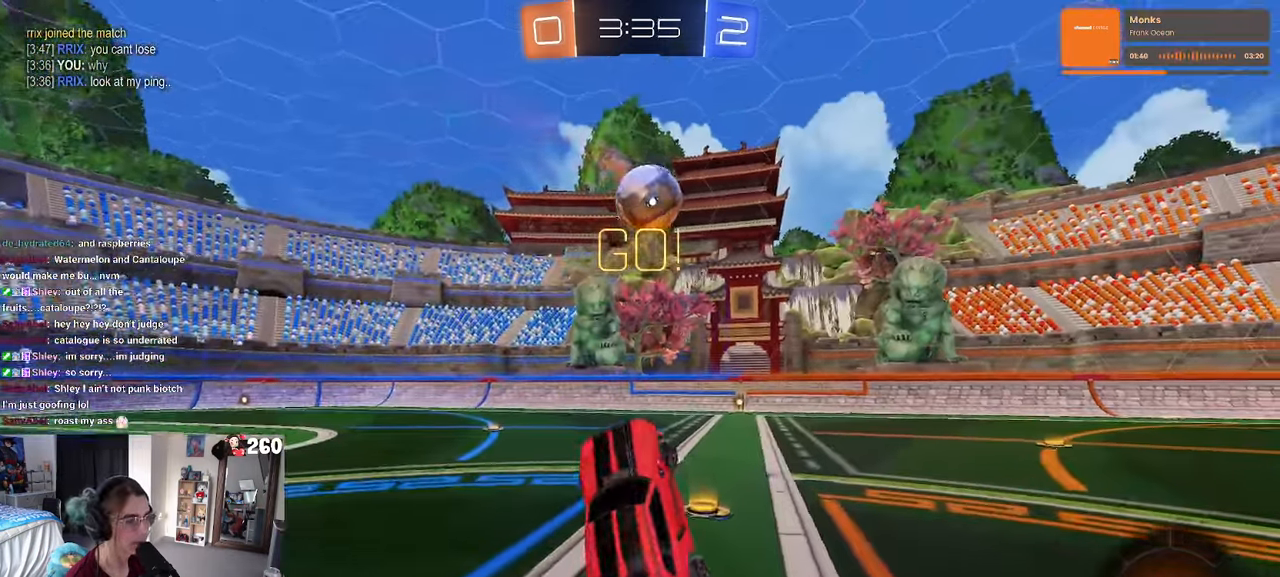
{"buttons": [], "left_stick": "right", "right_stick": "center", "events": [[283, "left_stick", "right"]]}
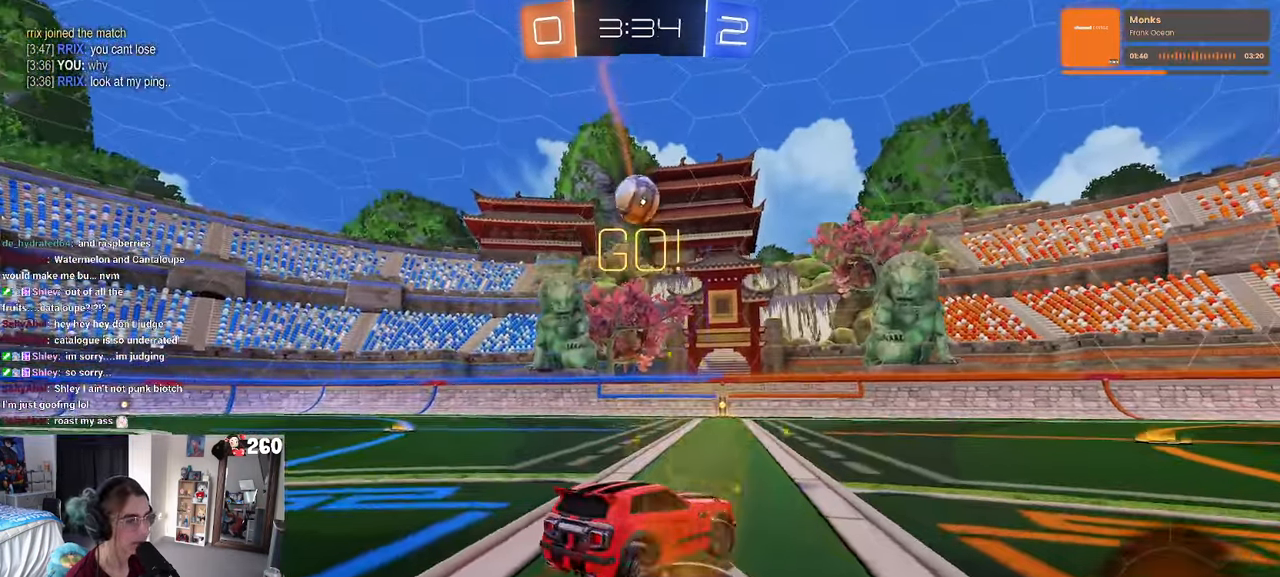
{"buttons": [], "left_stick": "left", "right_stick": "center", "events": [[233, "left_stick", "center"], [317, "left_stick", "left"], [334, "SQUARE", "down"], [484, "SQUARE", "up"]]}
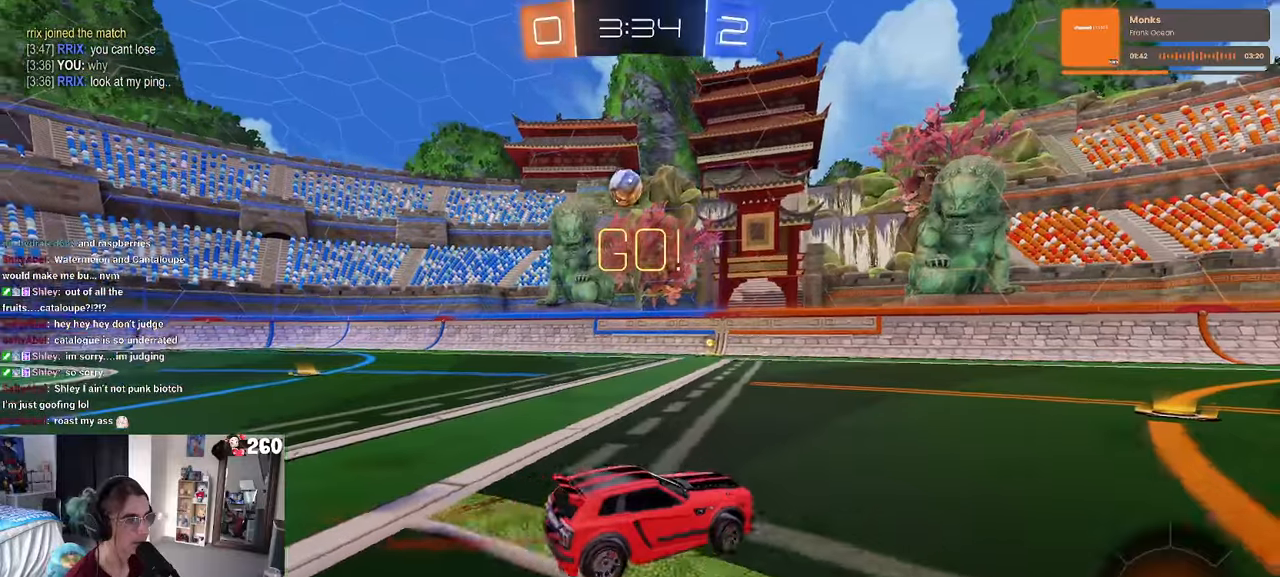
{"buttons": [], "left_stick": "center", "right_stick": "center", "events": [[400, "left_stick", "center"]]}
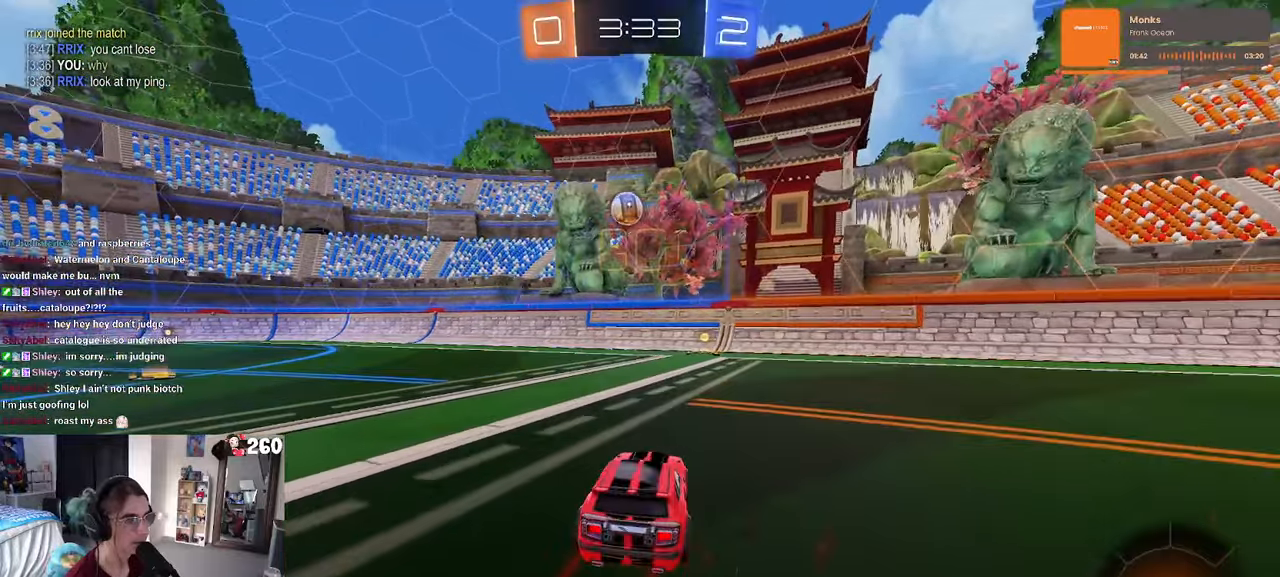
{"buttons": [], "left_stick": "left", "right_stick": "center", "events": [[200, "left_stick", "left"], [350, "left_stick", "center"], [450, "left_stick", "left"]]}
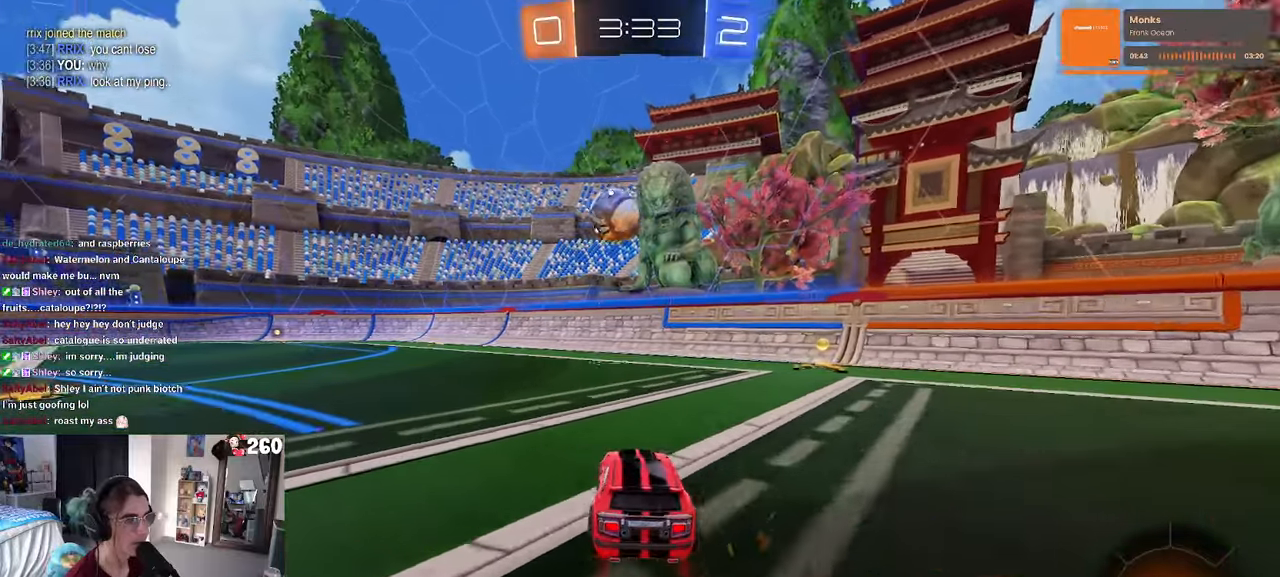
{"buttons": ["CROSS", "R1"], "left_stick": "down", "right_stick": "center", "events": [[150, "left_stick", "center"], [234, "left_stick", "left"], [267, "R1", "down"], [384, "CROSS", "down"], [400, "left_stick", "down"]]}
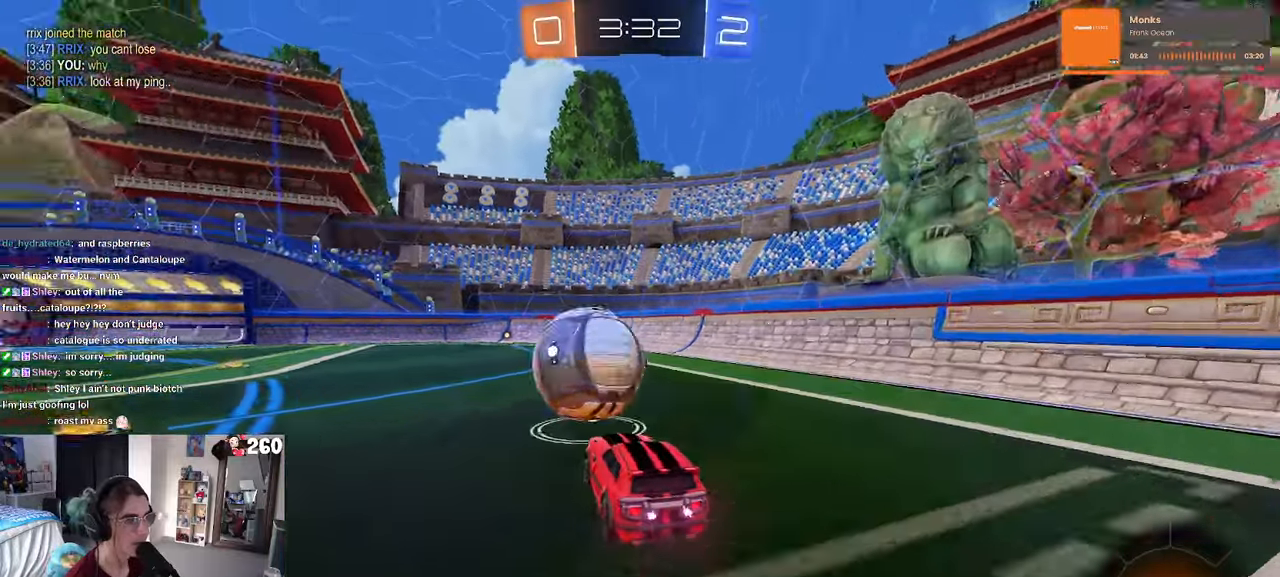
{"buttons": [], "left_stick": "down-left", "right_stick": "center", "events": [[34, "CROSS", "up"], [50, "left_stick", "up-left"], [84, "CROSS", "down"], [167, "CROSS", "up"], [184, "R1", "up"], [184, "left_stick", "down"], [400, "left_stick", "down-left"]]}
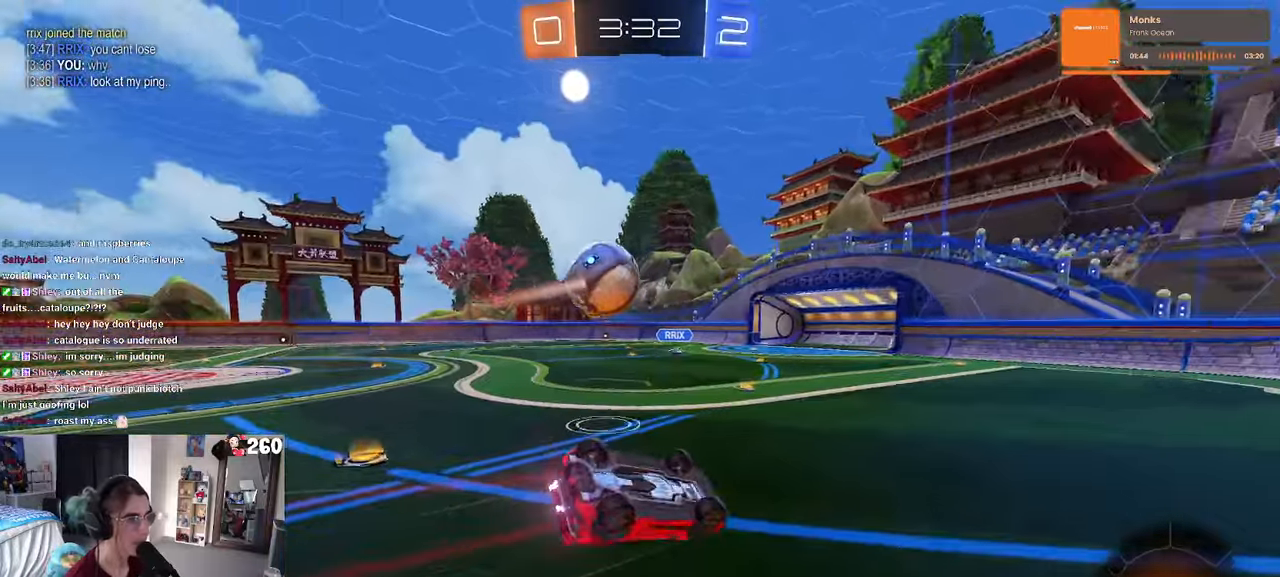
{"buttons": [], "left_stick": "center", "right_stick": "center", "events": [[17, "SQUARE", "down"], [450, "SQUARE", "up"], [467, "left_stick", "center"]]}
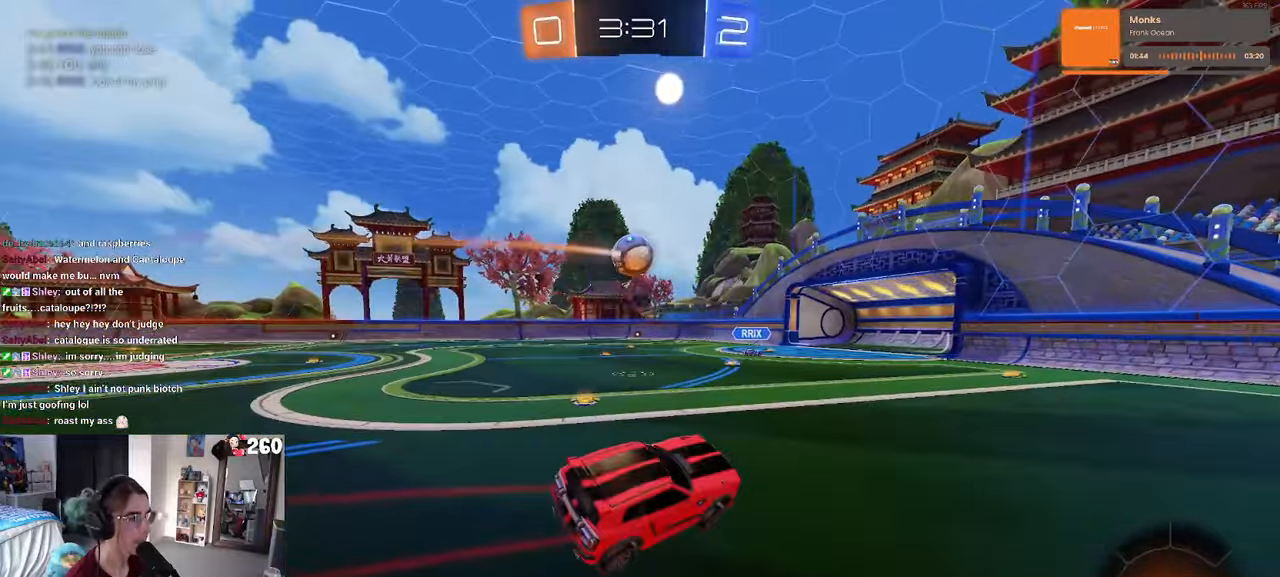
{"buttons": [], "left_stick": "center", "right_stick": "center", "events": [[100, "left_stick", "right"], [284, "left_stick", "center"]]}
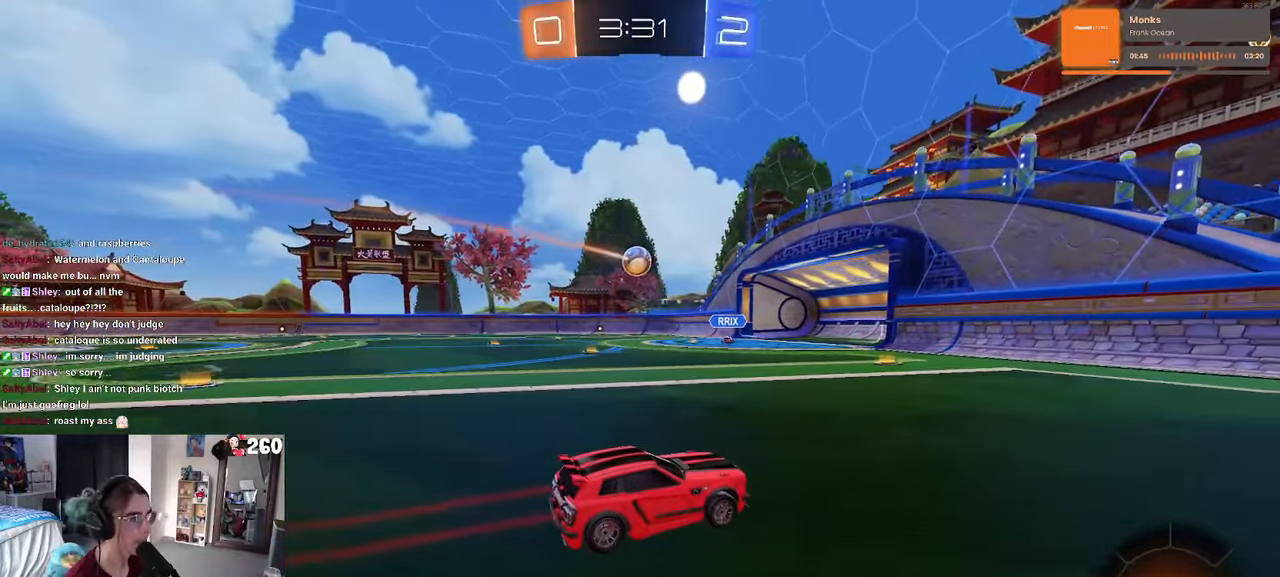
{"buttons": [], "left_stick": "right", "right_stick": "center", "events": [[50, "left_stick", "right"], [100, "SQUARE", "down"], [300, "SQUARE", "up"]]}
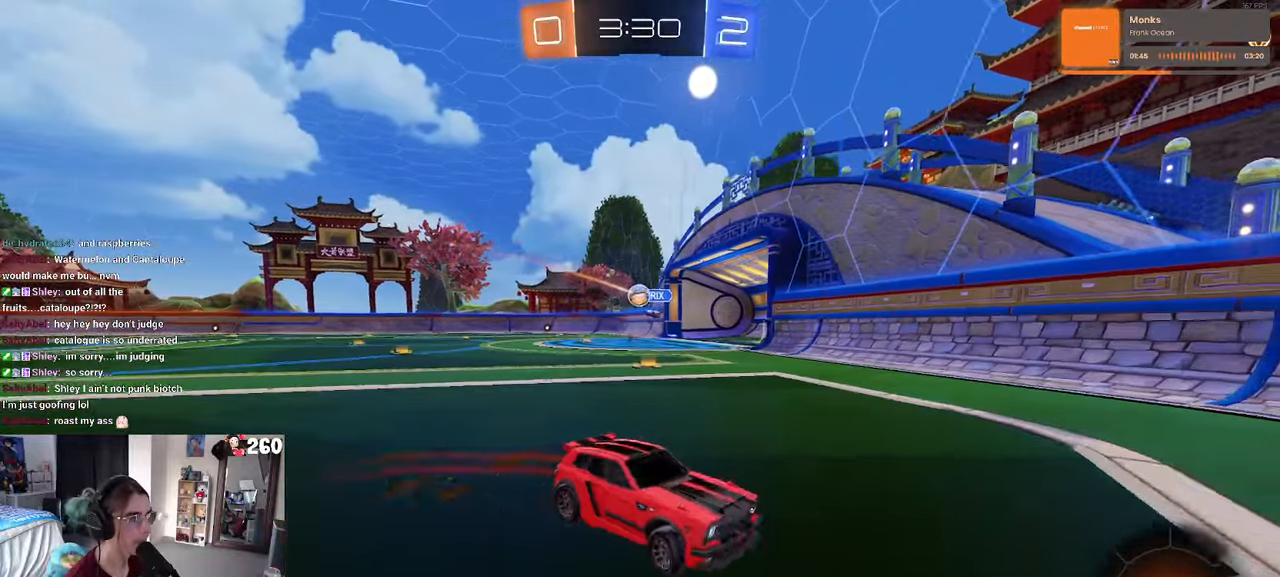
{"buttons": [], "left_stick": "right", "right_stick": "center", "events": [[300, "SQUARE", "down"], [400, "SQUARE", "up"]]}
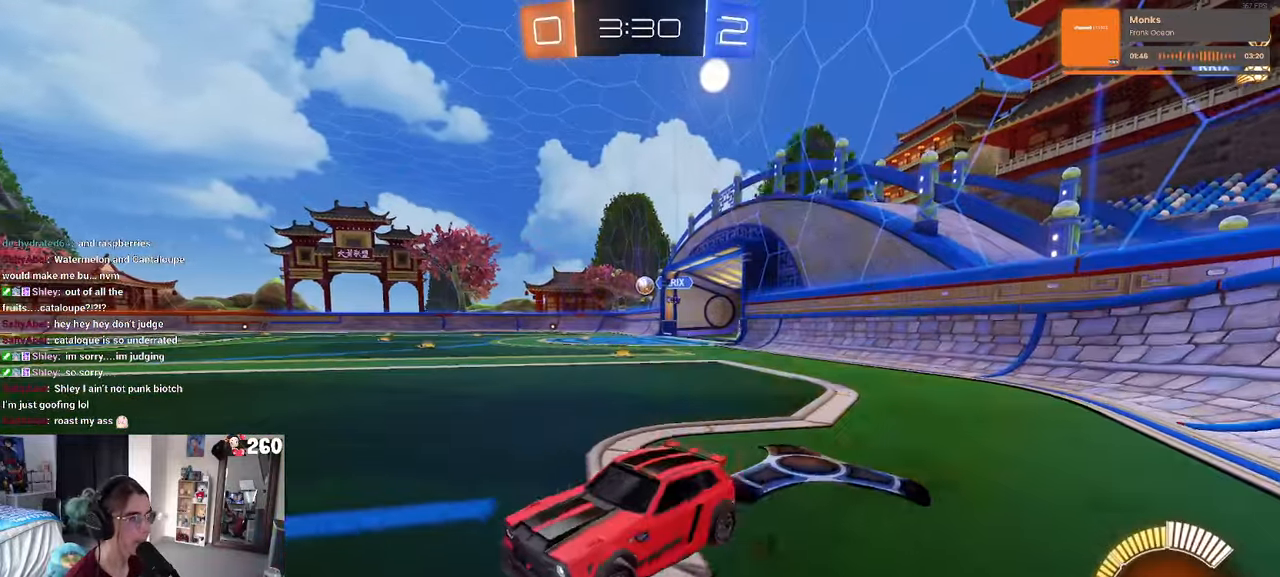
{"buttons": ["R1"], "left_stick": "right", "right_stick": "center", "events": [[400, "R1", "down"]]}
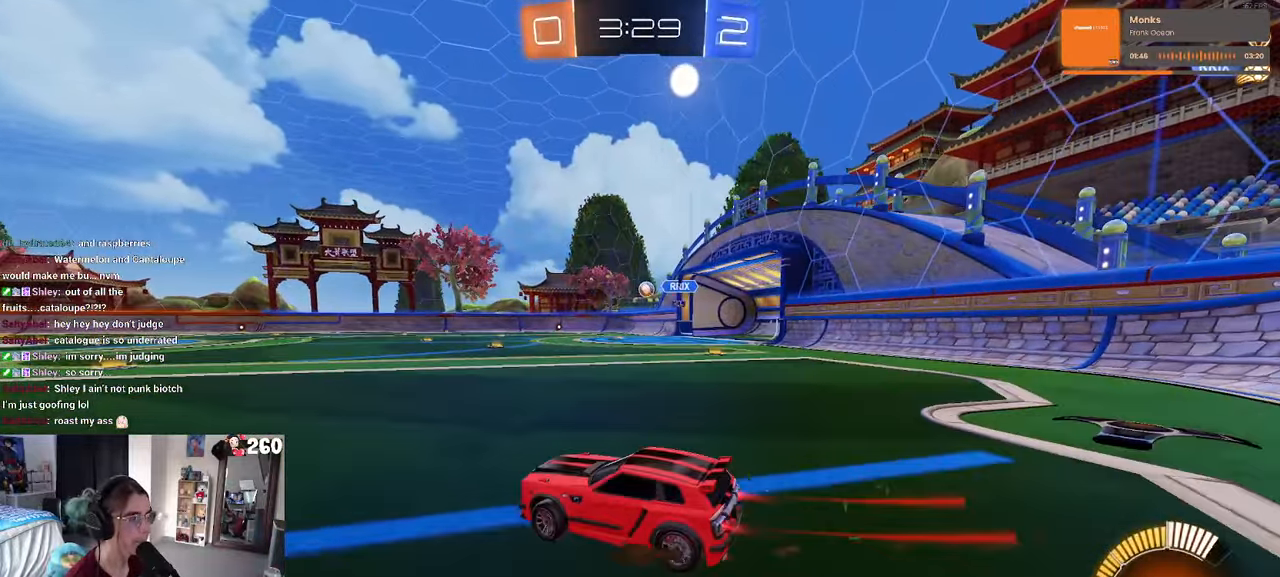
{"buttons": ["CROSS", "SQUARE", "R1"], "left_stick": "down-right", "right_stick": "center", "events": [[250, "left_stick", "center"], [317, "CROSS", "down"], [366, "left_stick", "up-right"], [400, "CROSS", "up"], [450, "CROSS", "down"], [500, "SQUARE", "down"], [500, "left_stick", "down-right"]]}
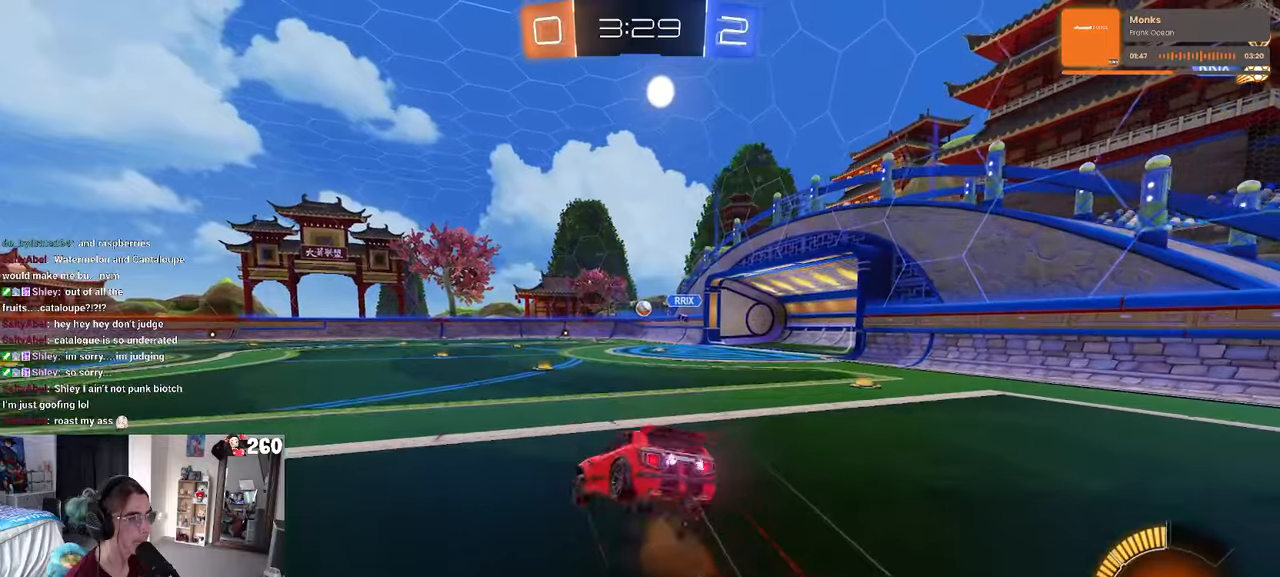
{"buttons": ["SQUARE", "R1"], "left_stick": "down-right", "right_stick": "center", "events": [[16, "CROSS", "up"], [33, "left_stick", "down"], [150, "left_stick", "down-right"]]}
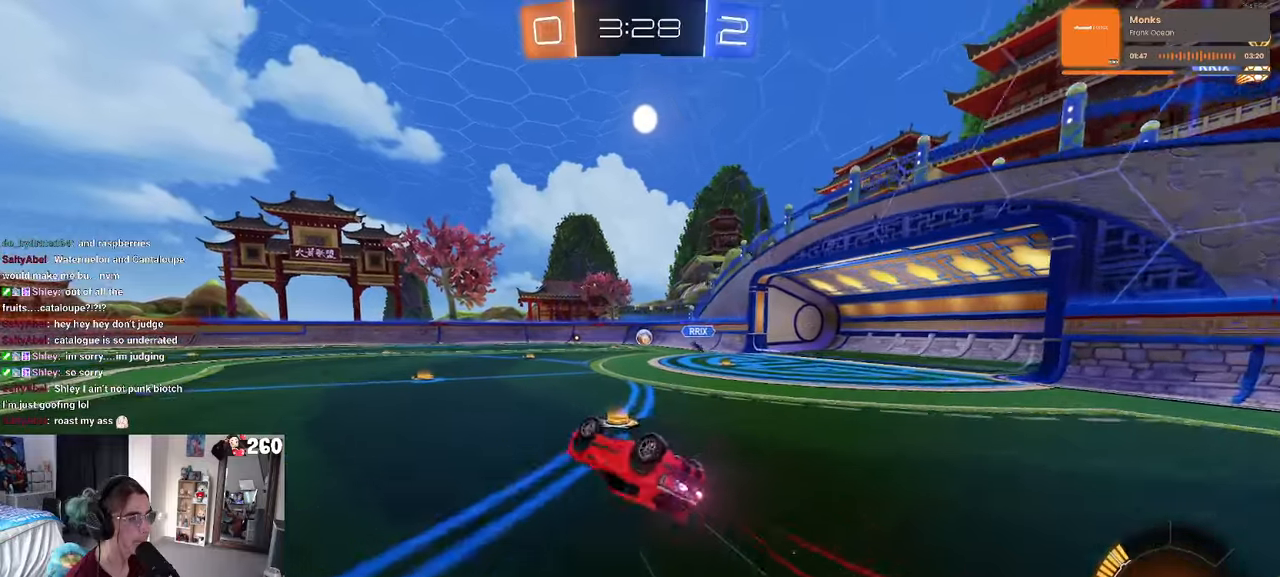
{"buttons": [], "left_stick": "center", "right_stick": "center", "events": [[216, "R1", "up"], [266, "SQUARE", "up"], [333, "left_stick", "center"]]}
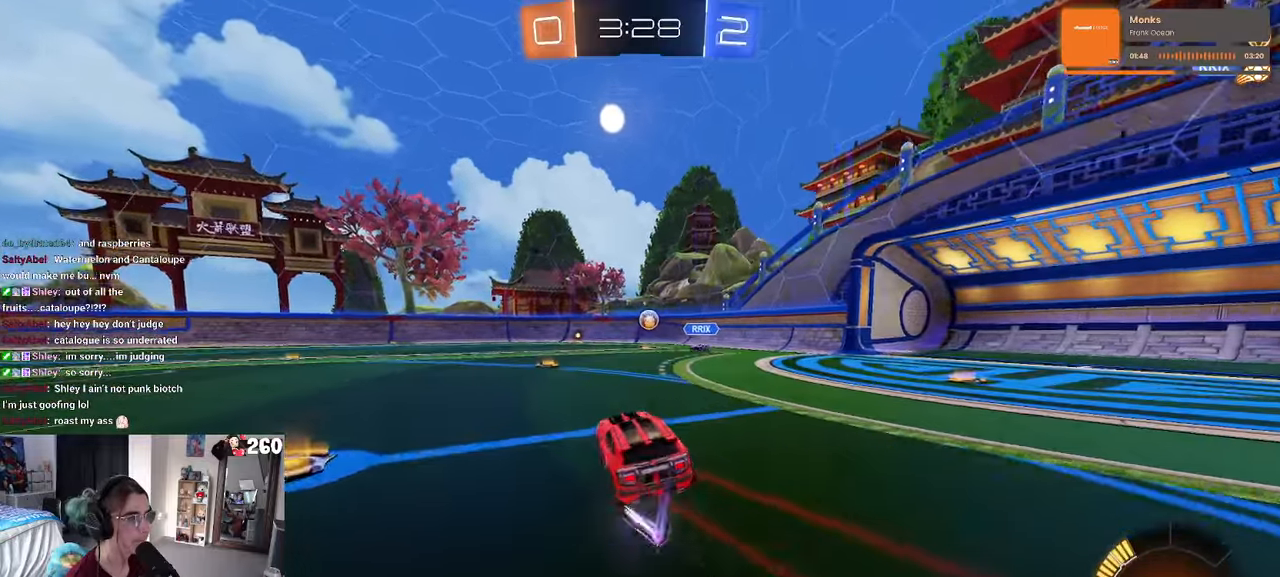
{"buttons": [], "left_stick": "right", "right_stick": "center", "events": [[450, "left_stick", "right"]]}
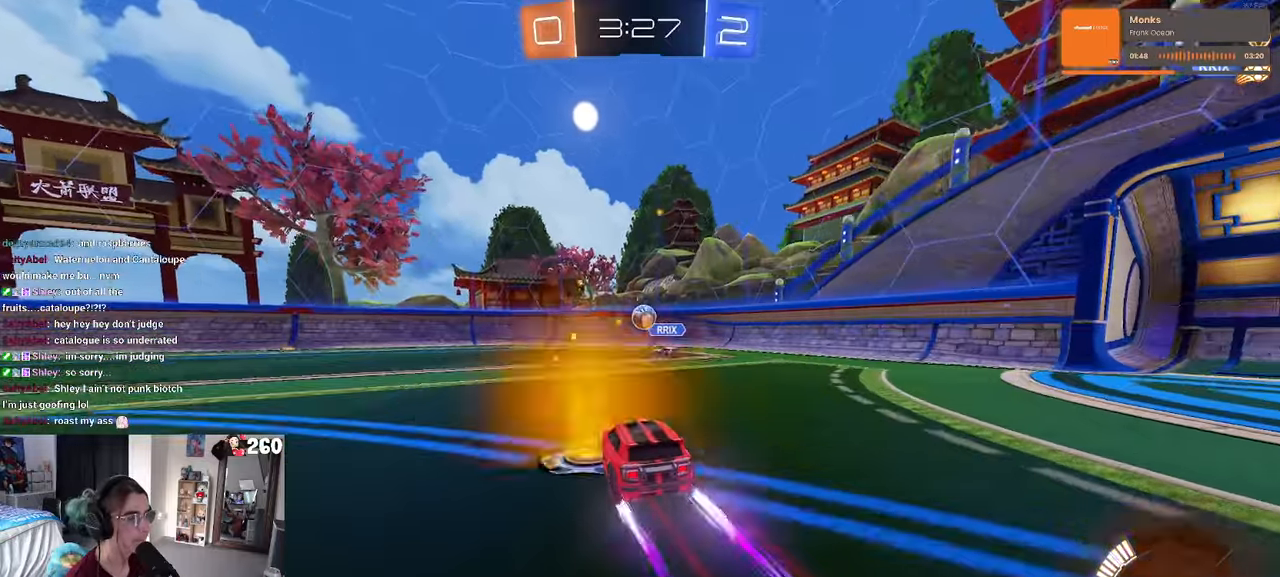
{"buttons": [], "left_stick": "center", "right_stick": "center", "events": [[100, "left_stick", "center"]]}
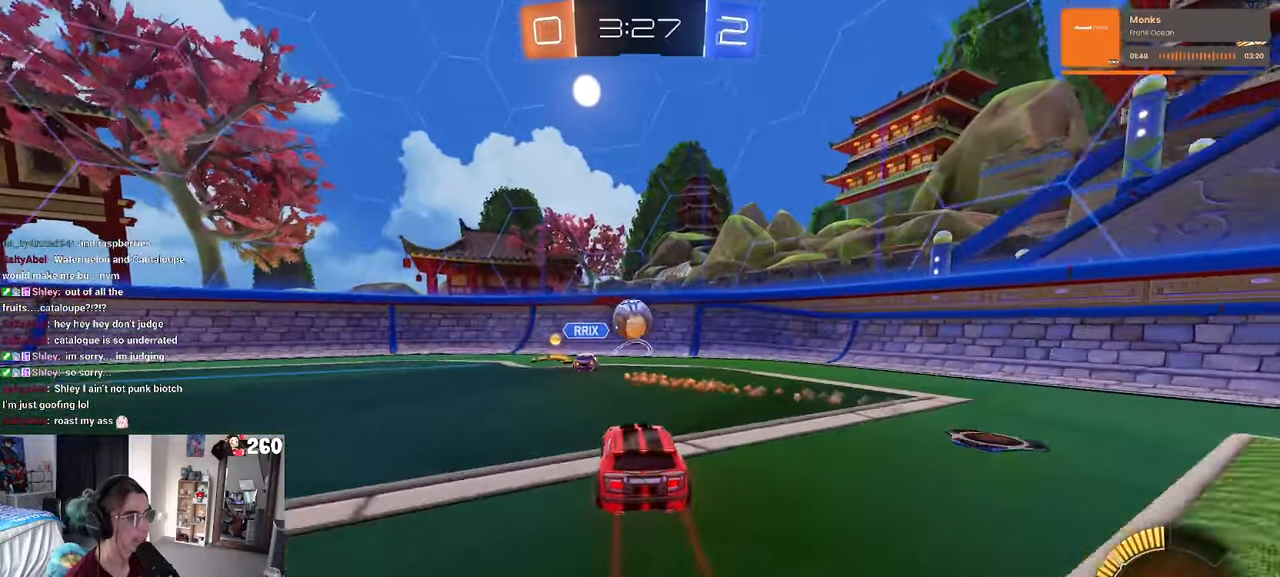
{"buttons": [], "left_stick": "left", "right_stick": "center", "events": [[216, "left_stick", "left"], [316, "left_stick", "center"], [500, "left_stick", "left"]]}
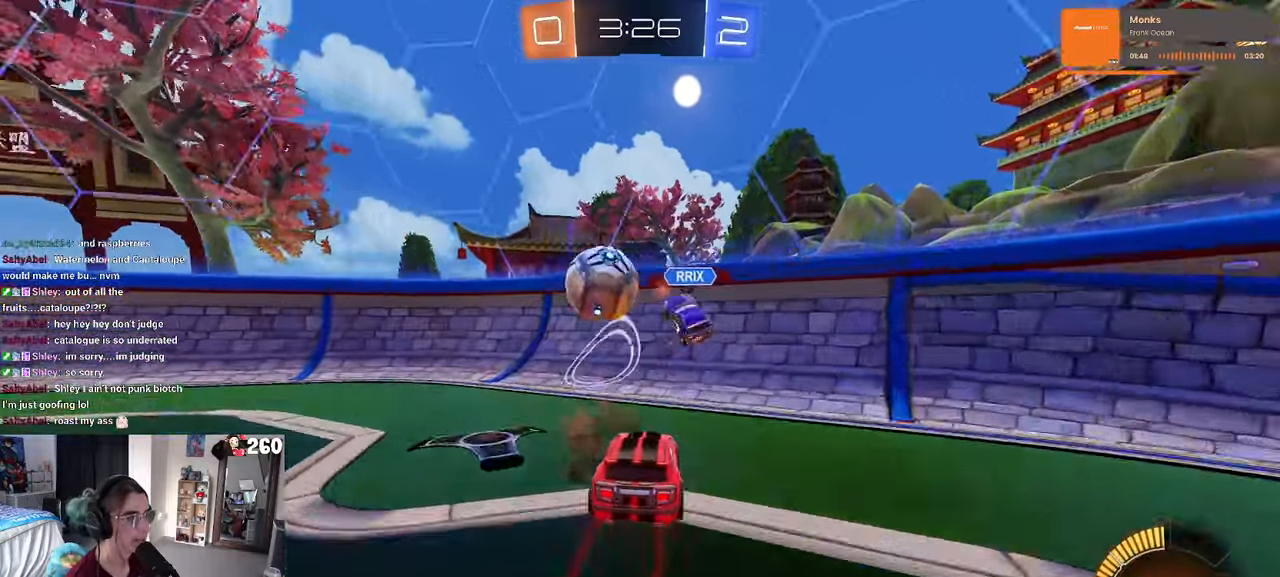
{"buttons": ["R1"], "left_stick": "left", "right_stick": "center", "events": [[166, "SQUARE", "down"], [233, "SQUARE", "up"], [466, "R1", "down"]]}
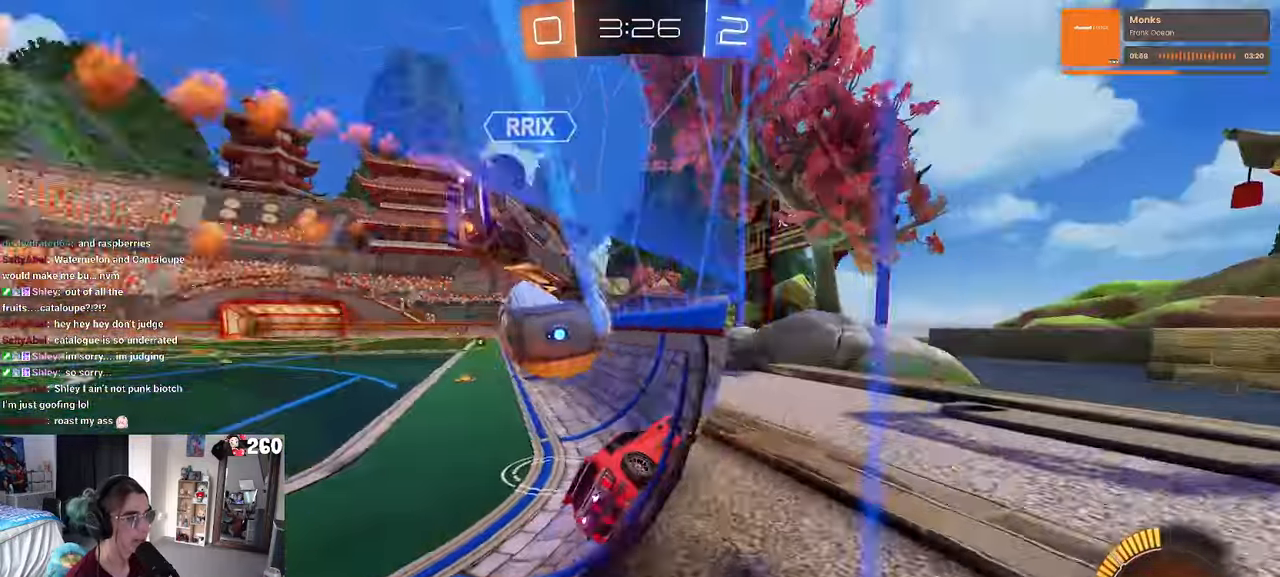
{"buttons": ["R1"], "left_stick": "left", "right_stick": "center", "events": [[233, "left_stick", "center"], [416, "left_stick", "left"]]}
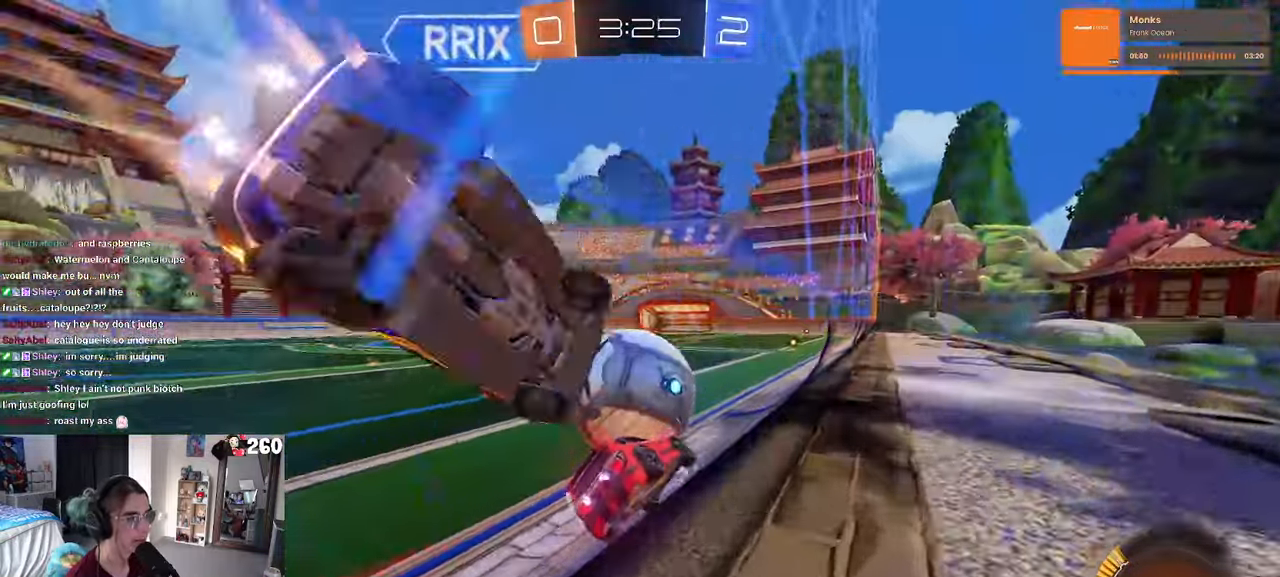
{"buttons": ["R1"], "left_stick": "center", "right_stick": "center", "events": [[50, "left_stick", "center"], [100, "R1", "up"], [250, "left_stick", "right"], [283, "TRIANGLE", "down"], [350, "left_stick", "center"], [383, "TRIANGLE", "up"], [416, "R1", "down"]]}
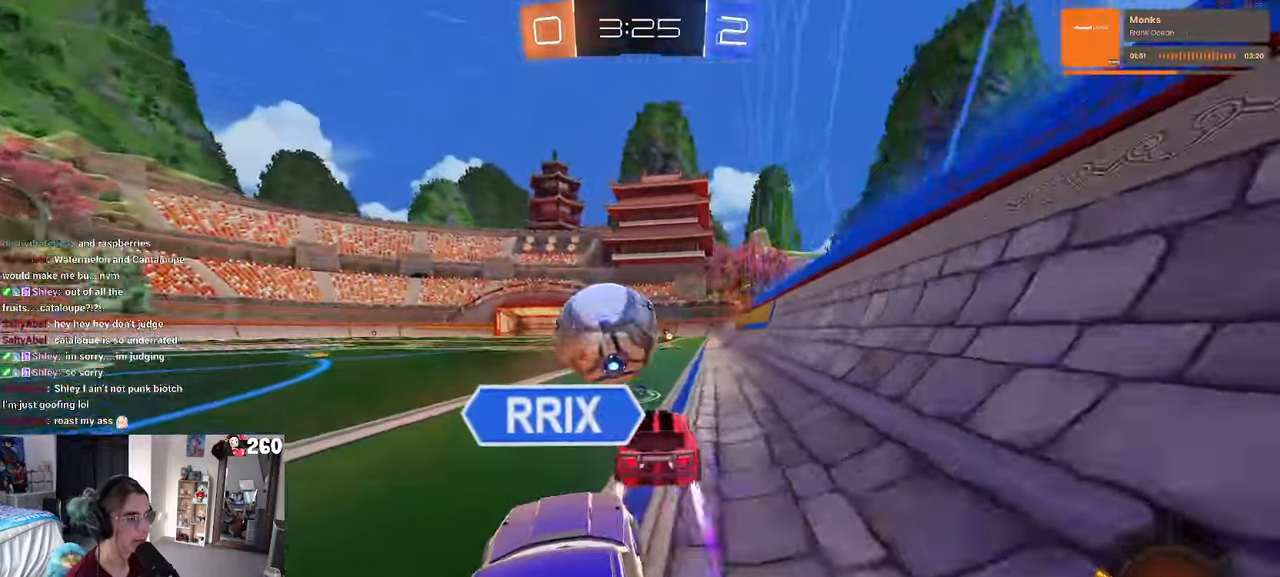
{"buttons": [], "left_stick": "center", "right_stick": "center", "events": [[150, "R1", "up"], [200, "left_stick", "left"], [266, "left_stick", "center"]]}
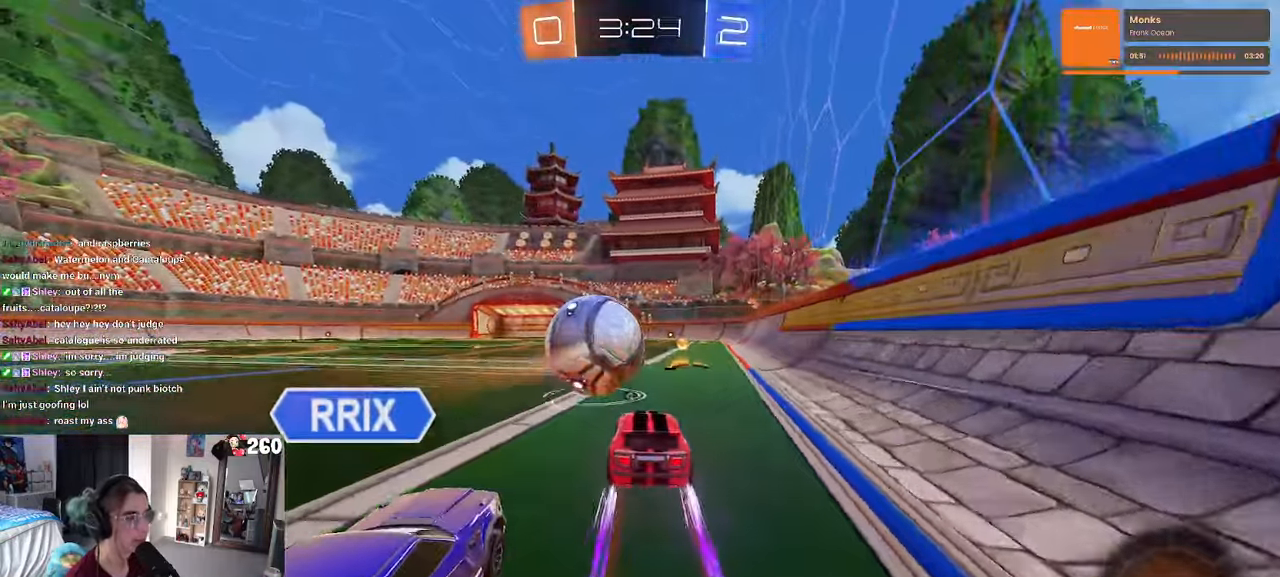
{"buttons": [], "left_stick": "left", "right_stick": "center", "events": [[417, "left_stick", "left"]]}
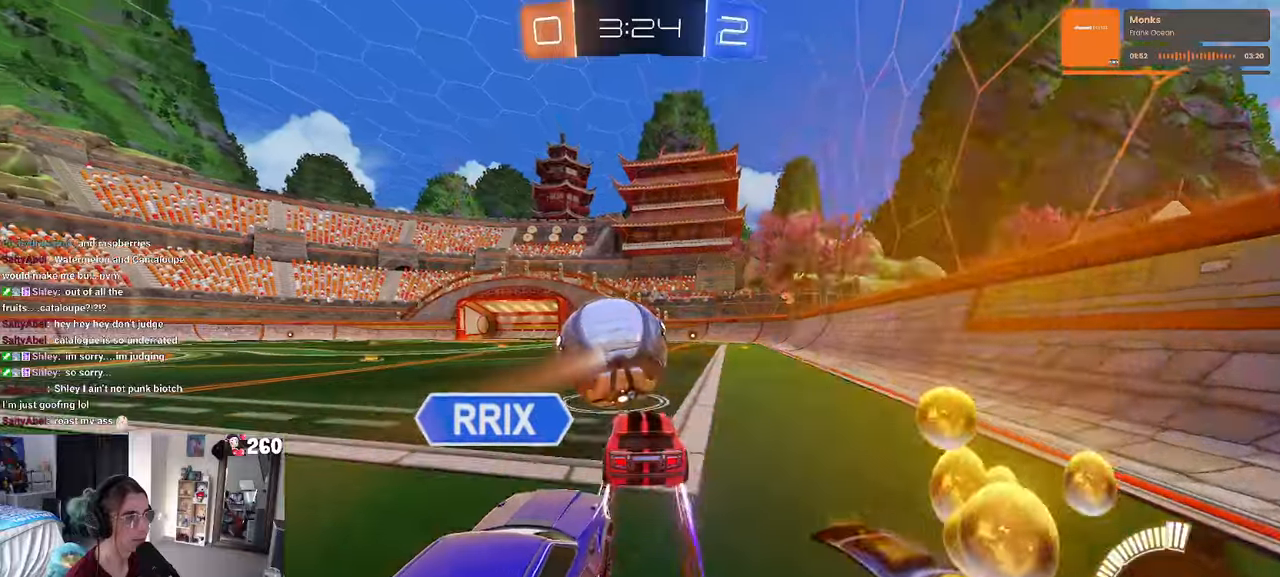
{"buttons": ["R1"], "left_stick": "right", "right_stick": "center", "events": [[17, "left_stick", "center"], [100, "R1", "down"], [183, "left_stick", "right"]]}
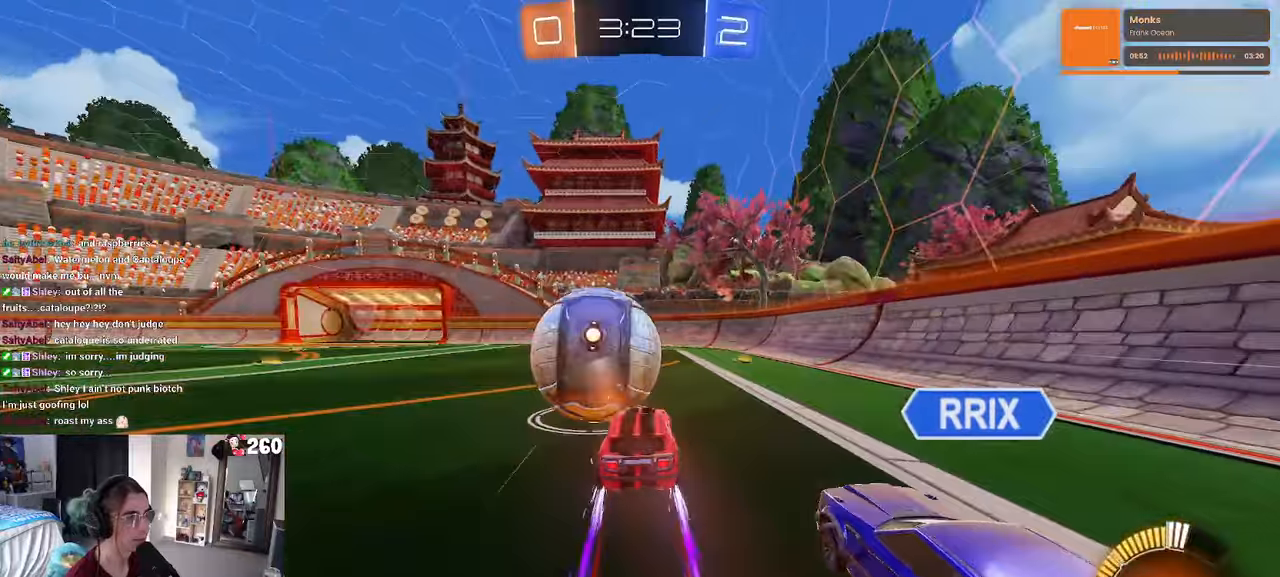
{"buttons": [], "left_stick": "center", "right_stick": "center", "events": [[50, "left_stick", "center"], [233, "left_stick", "left"], [317, "left_stick", "center"], [467, "R1", "up"]]}
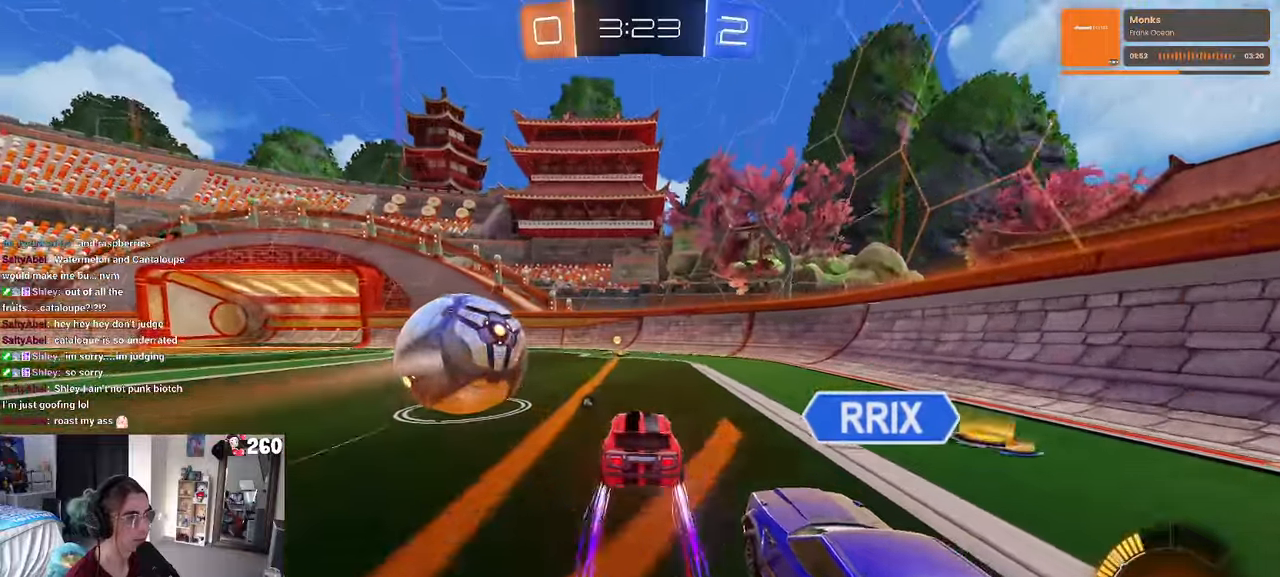
{"buttons": ["R1"], "left_stick": "center", "right_stick": "center", "events": [[33, "TRIANGLE", "down"], [150, "TRIANGLE", "up"], [367, "R1", "down"]]}
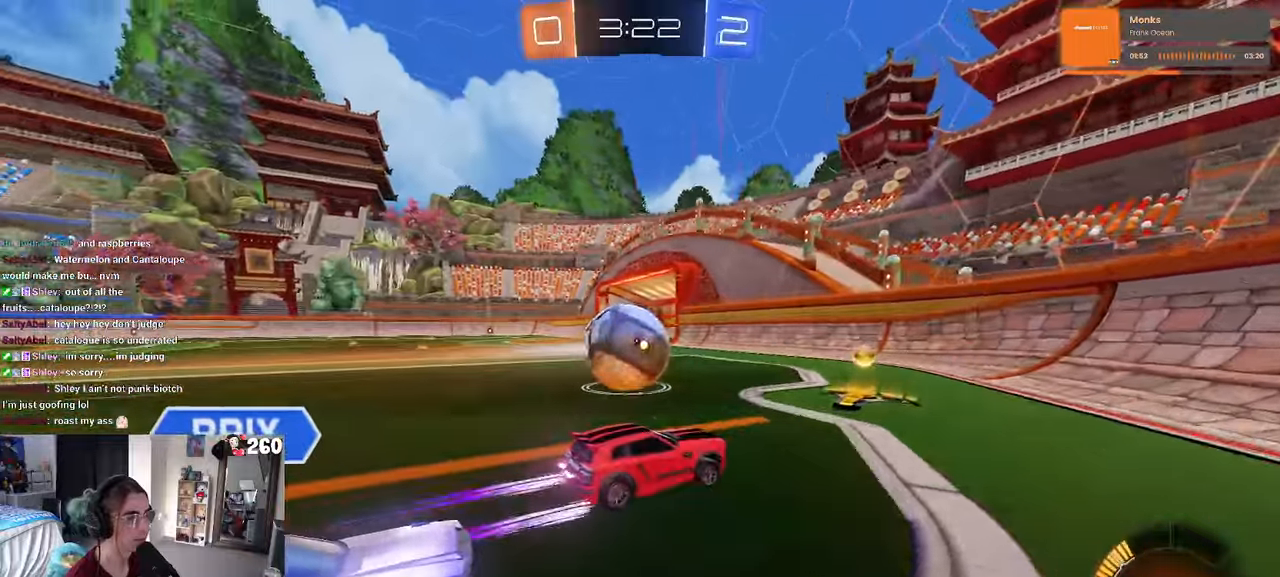
{"buttons": ["R1"], "left_stick": "left", "right_stick": "center", "events": [[317, "left_stick", "left"]]}
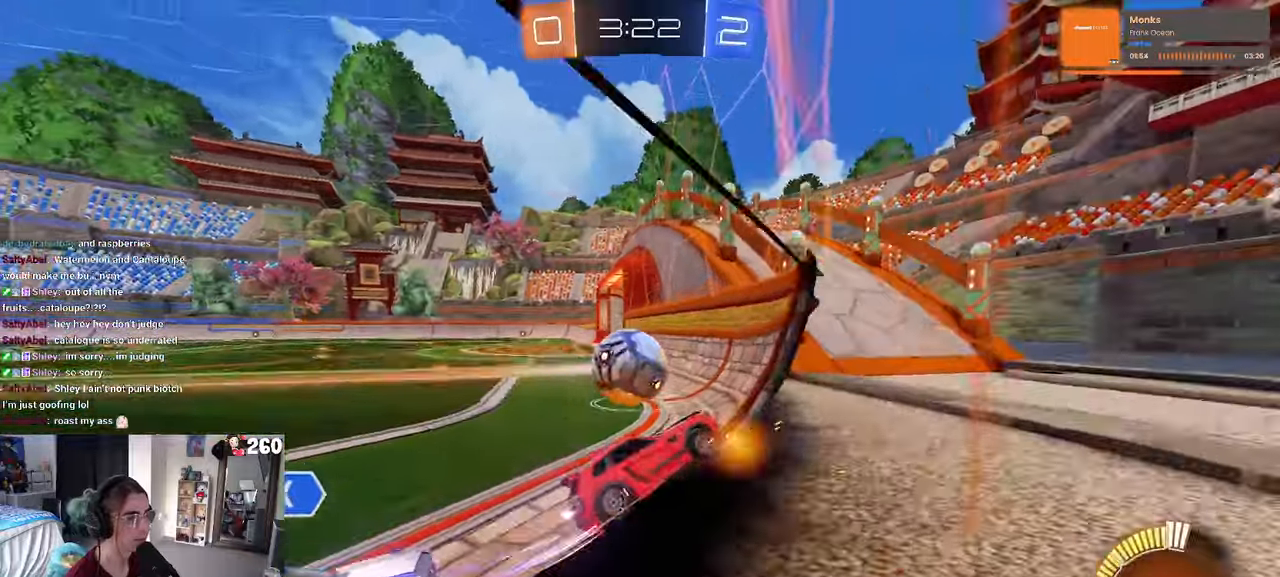
{"buttons": ["R1"], "left_stick": "left", "right_stick": "center", "events": [[233, "TRIANGLE", "down"], [350, "TRIANGLE", "up"]]}
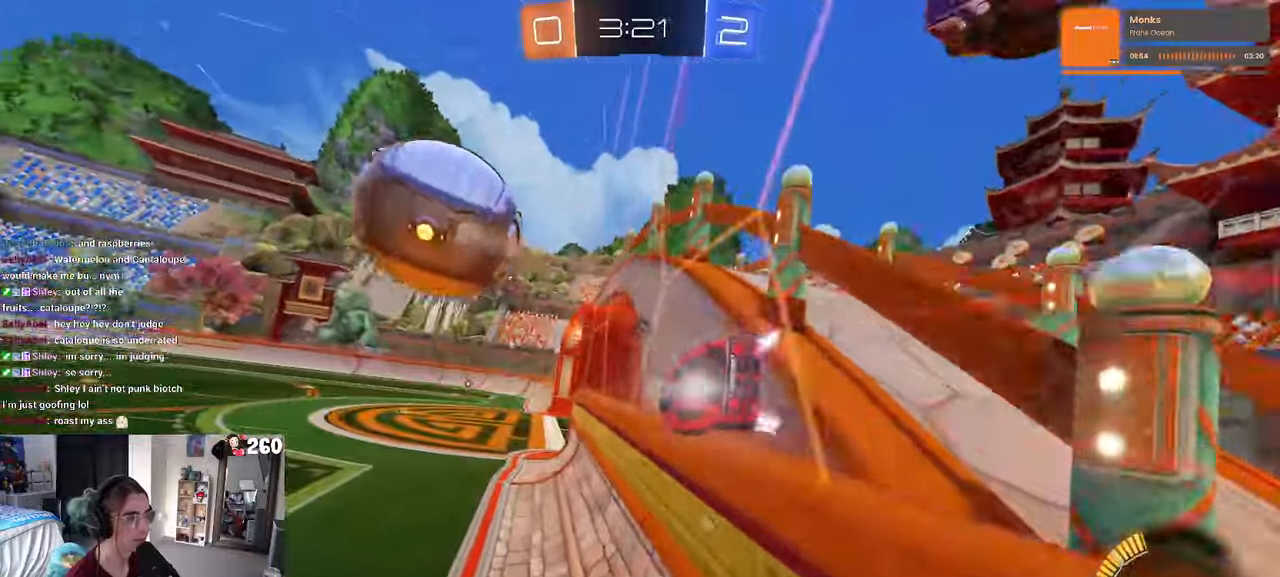
{"buttons": ["R1"], "left_stick": "up", "right_stick": "center", "events": [[50, "CROSS", "down"], [67, "left_stick", "down-right"], [117, "SQUARE", "down"], [283, "CROSS", "up"], [283, "SQUARE", "up"], [467, "left_stick", "up"]]}